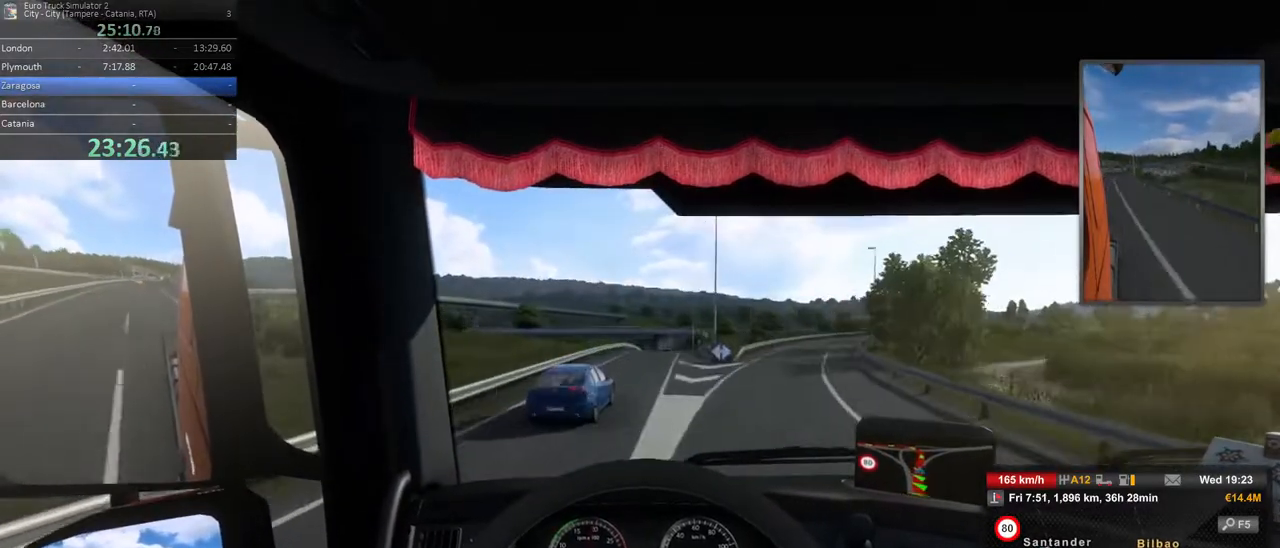
Gameplay with a controller (Xbox layout); each line is a JSON object with the inputs held at the frame after it. "events" lists button and stick changes between this image and that frame as [ms after this image, input, new state], when the widget could be followed in between. Not read: DPAD_DOWN DPAD_LEFT DPAD_RIGHT DPAD_UP L3 R3.
{"buttons": [], "left_stick": "right", "right_stick": "center", "events": [[33, "left_stick", "right"], [183, "left_stick", "center"], [433, "left_stick", "right"]]}
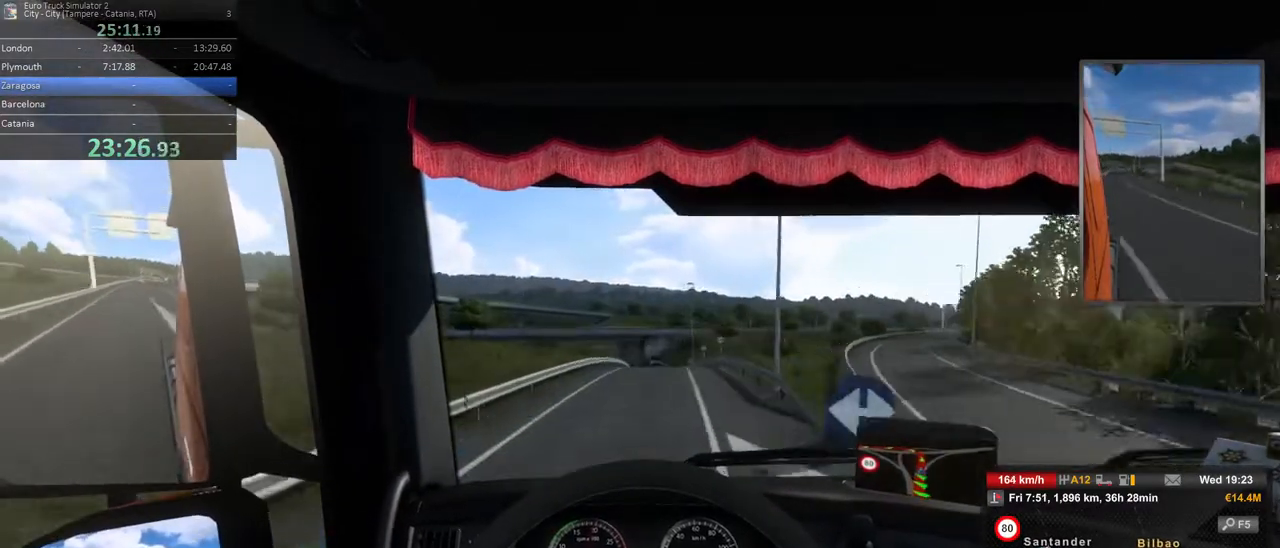
{"buttons": [], "left_stick": "left", "right_stick": "center", "events": [[67, "left_stick", "center"], [417, "left_stick", "left"]]}
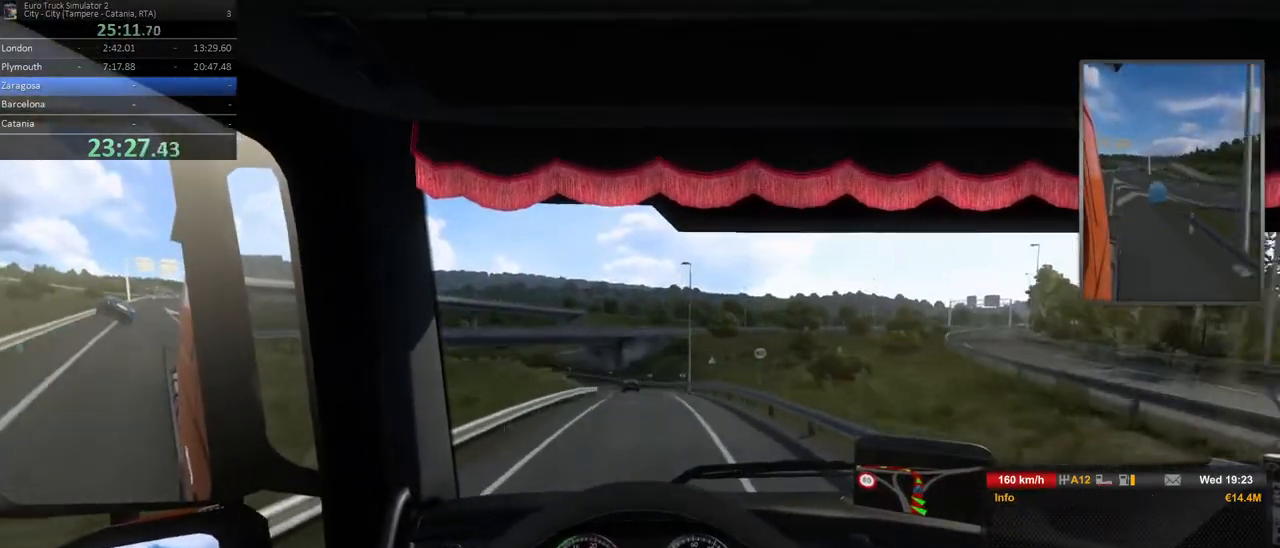
{"buttons": ["L2"], "left_stick": "center", "right_stick": "center", "events": [[17, "left_stick", "center"], [117, "L2", "down"]]}
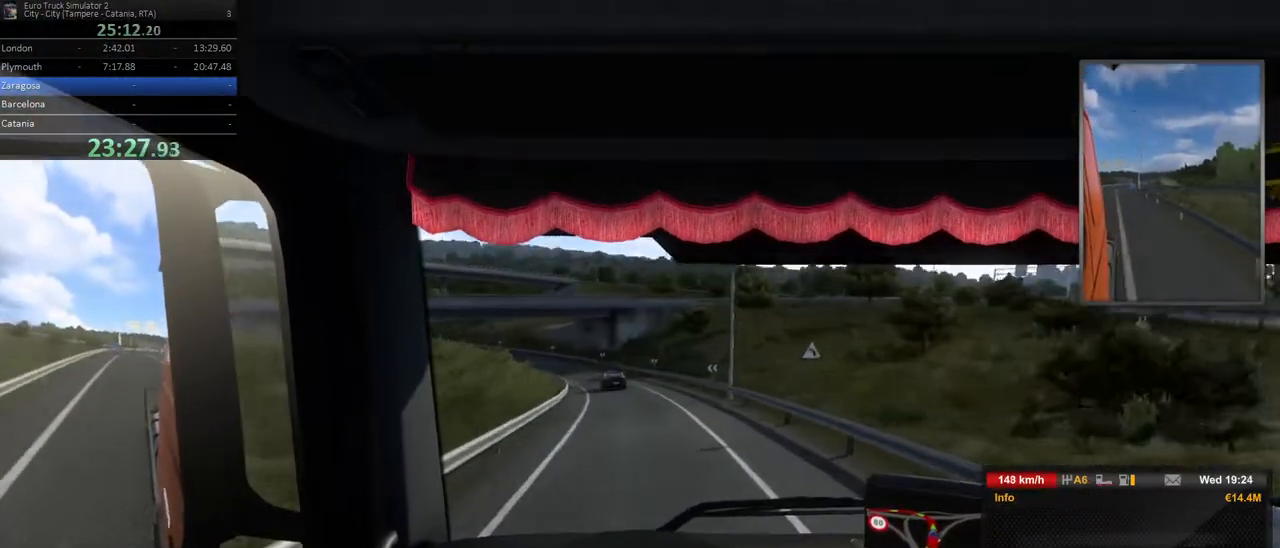
{"buttons": [], "left_stick": "center", "right_stick": "center", "events": [[117, "left_stick", "left"], [400, "left_stick", "center"], [467, "L2", "up"]]}
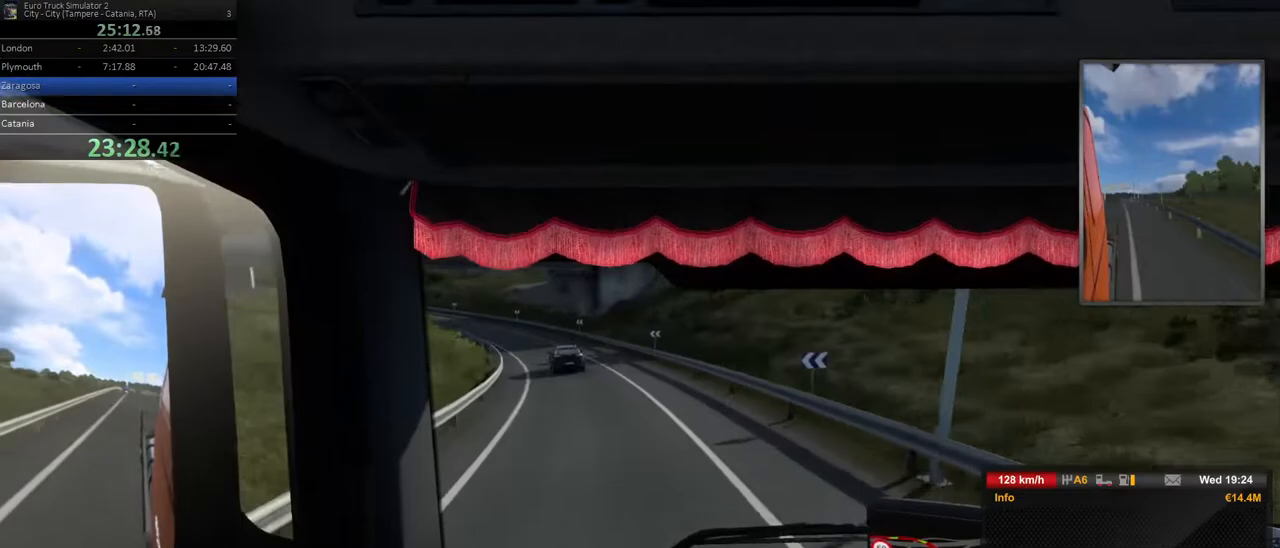
{"buttons": ["L2"], "left_stick": "left", "right_stick": "center", "events": [[17, "L2", "down"], [17, "left_stick", "left"], [117, "L2", "up"], [383, "L2", "down"]]}
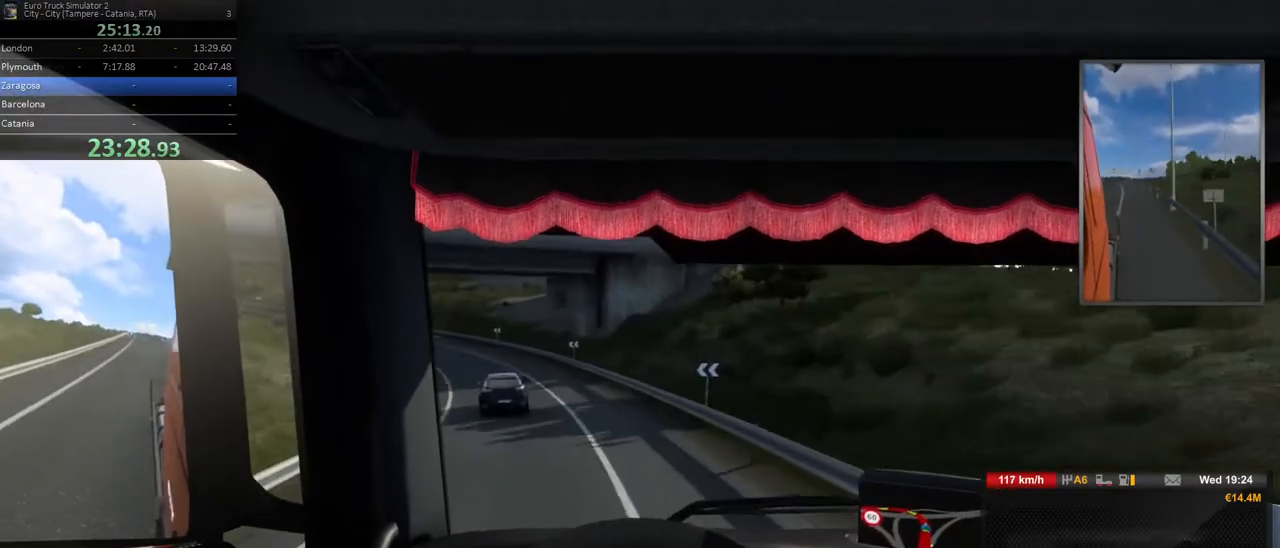
{"buttons": [], "left_stick": "center", "right_stick": "center", "events": [[133, "L2", "up"], [317, "left_stick", "center"]]}
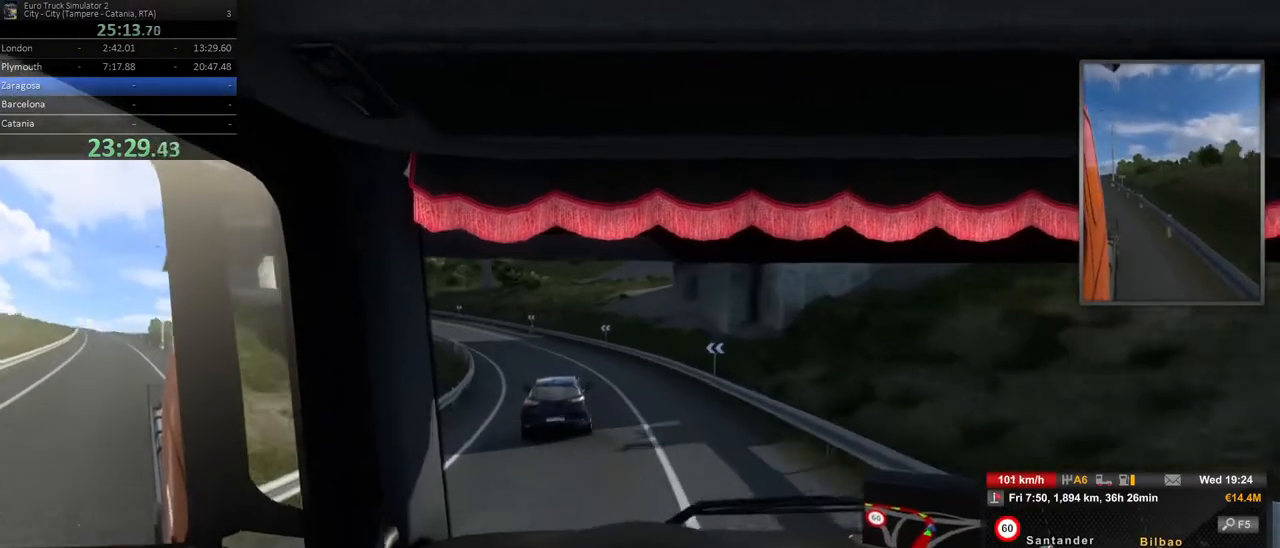
{"buttons": ["R2"], "left_stick": "left", "right_stick": "center", "events": [[100, "left_stick", "right"], [183, "R2", "down"], [200, "left_stick", "center"], [433, "left_stick", "left"]]}
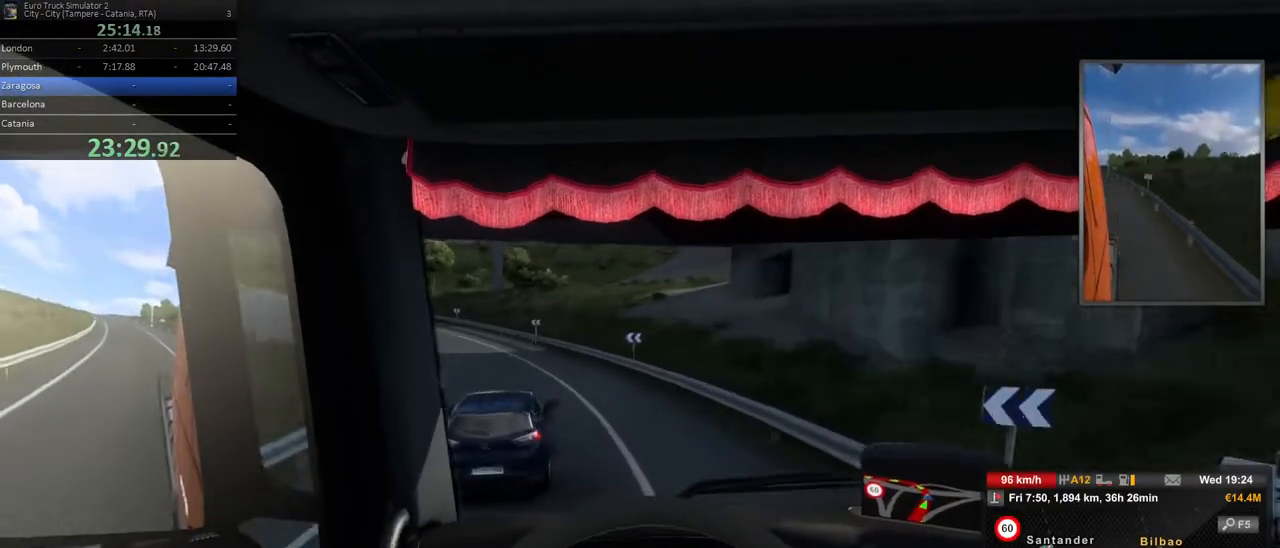
{"buttons": [], "left_stick": "left", "right_stick": "center", "events": [[100, "R2", "up"], [217, "L2", "down"], [450, "L2", "up"]]}
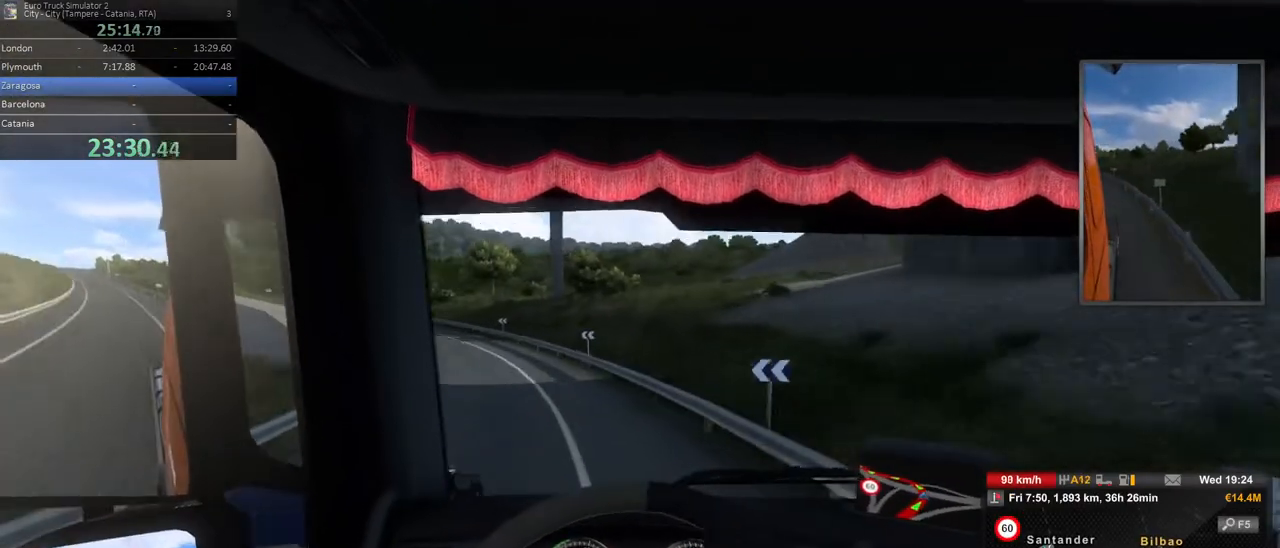
{"buttons": ["R2"], "left_stick": "left", "right_stick": "center", "events": [[67, "R2", "down"], [150, "left_stick", "center"], [367, "left_stick", "left"]]}
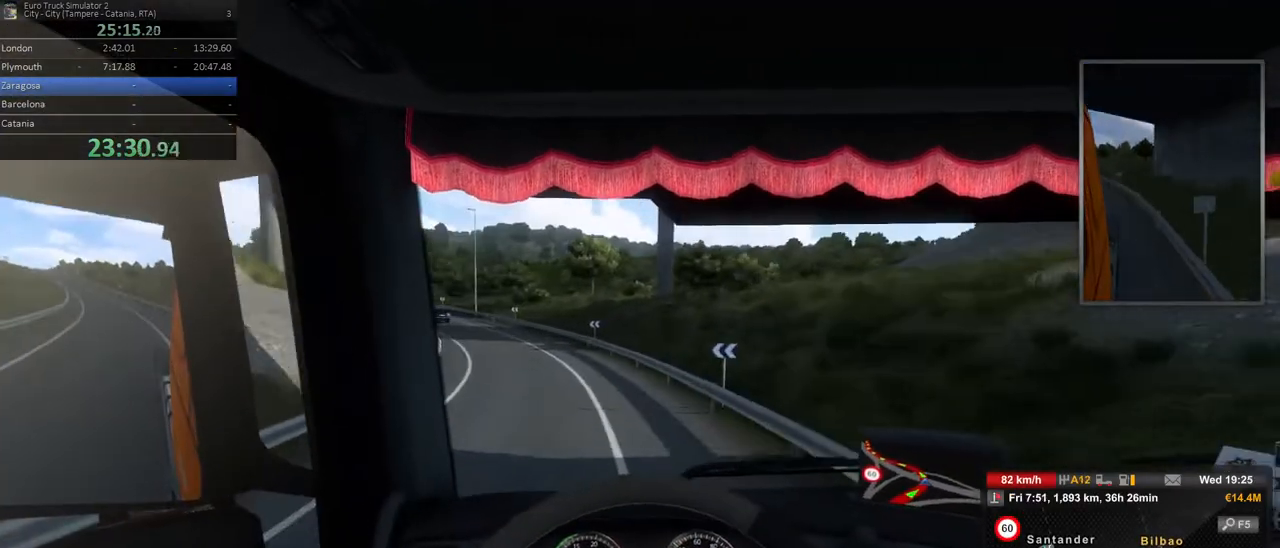
{"buttons": ["R2"], "left_stick": "left", "right_stick": "center", "events": []}
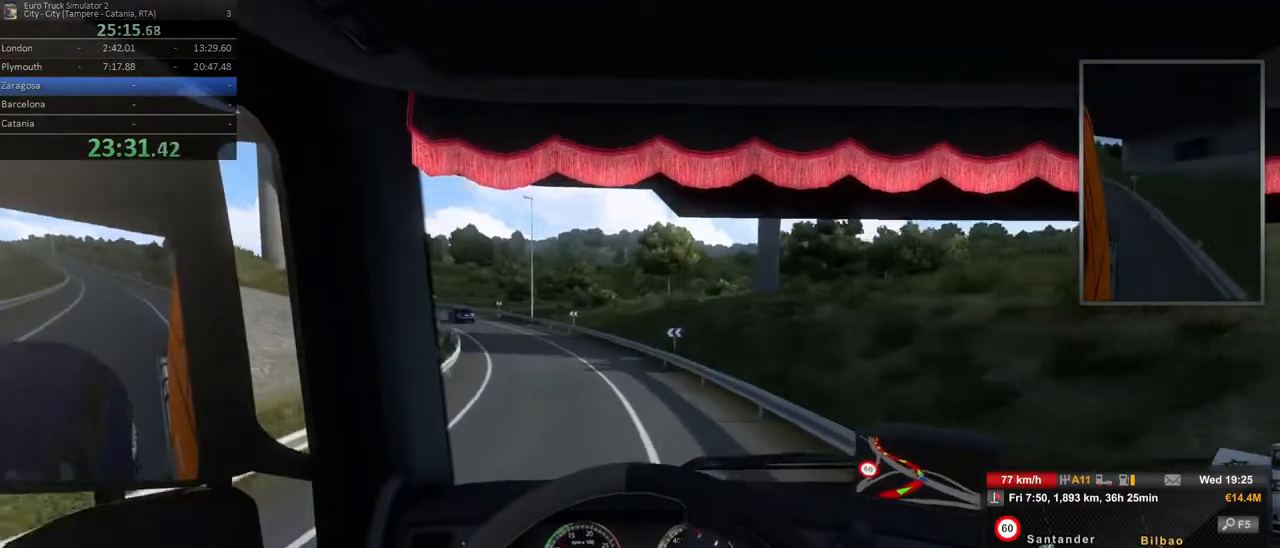
{"buttons": ["R2"], "left_stick": "left", "right_stick": "center", "events": [[33, "left_stick", "center"], [283, "left_stick", "left"]]}
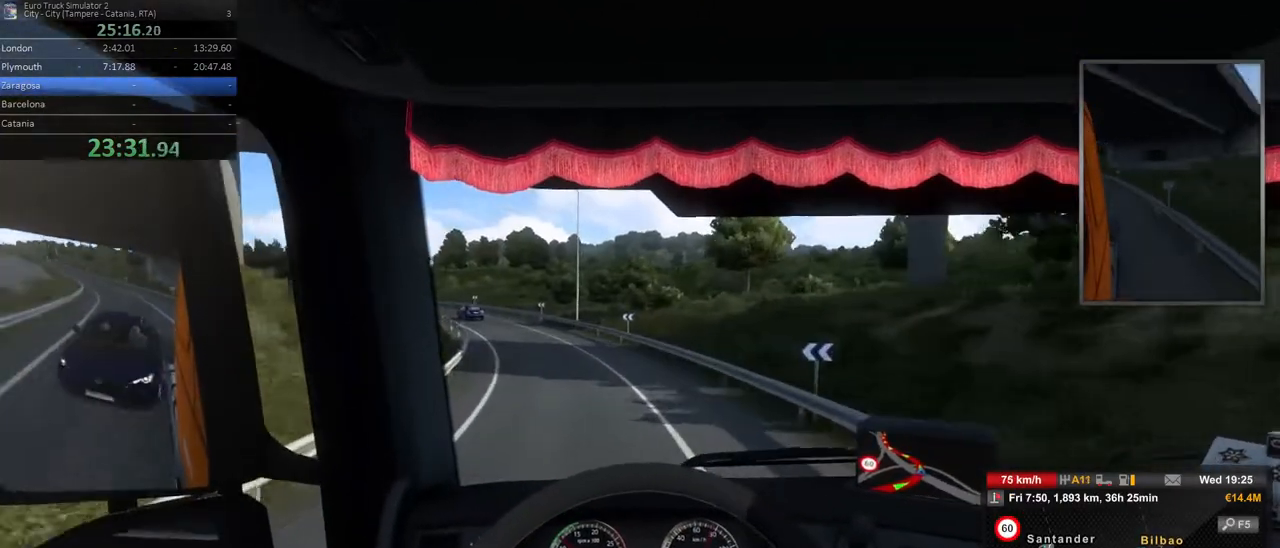
{"buttons": ["R2"], "left_stick": "left", "right_stick": "center", "events": [[167, "left_stick", "center"], [350, "left_stick", "left"]]}
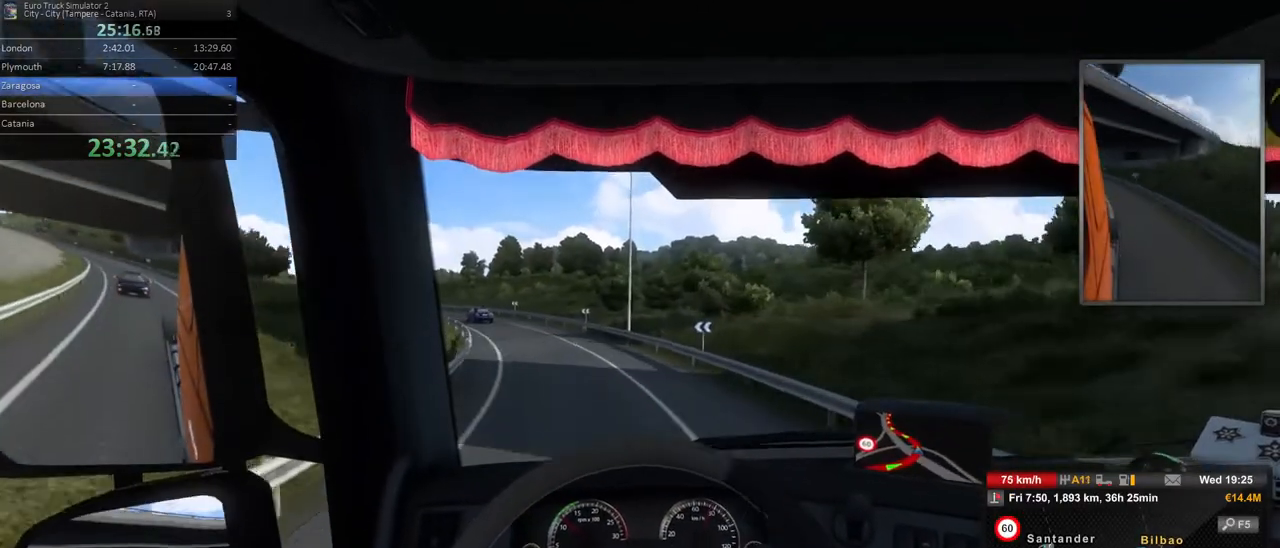
{"buttons": ["R2"], "left_stick": "center", "right_stick": "center", "events": [[483, "left_stick", "center"]]}
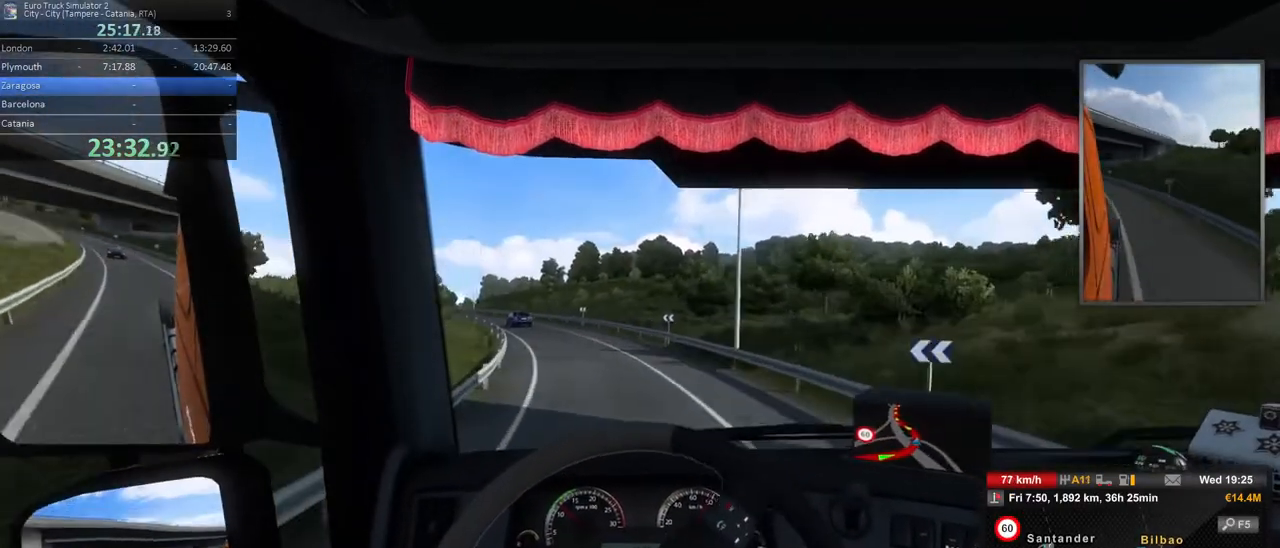
{"buttons": ["R2"], "left_stick": "left", "right_stick": "center", "events": [[250, "left_stick", "left"]]}
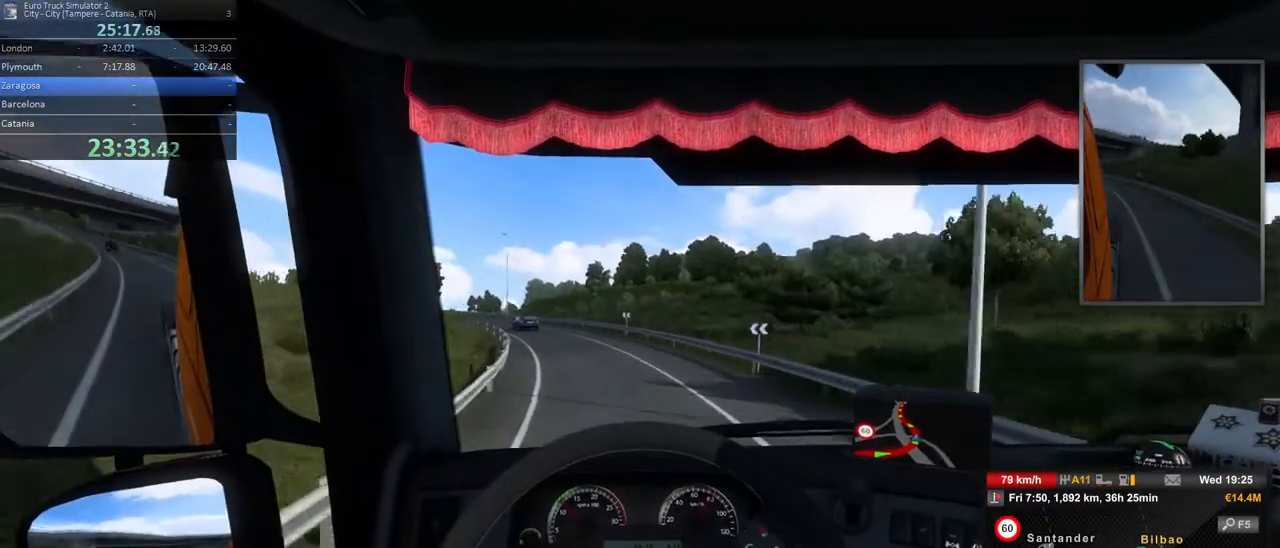
{"buttons": ["R2"], "left_stick": "center", "right_stick": "center", "events": [[267, "left_stick", "center"]]}
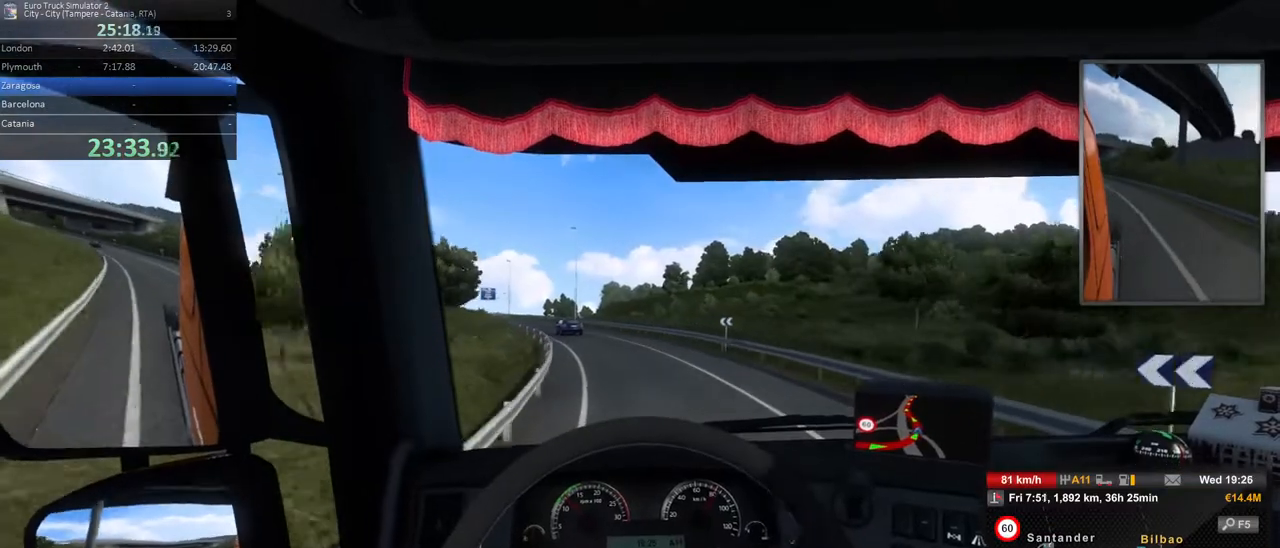
{"buttons": ["R2"], "left_stick": "left", "right_stick": "center", "events": [[150, "left_stick", "left"]]}
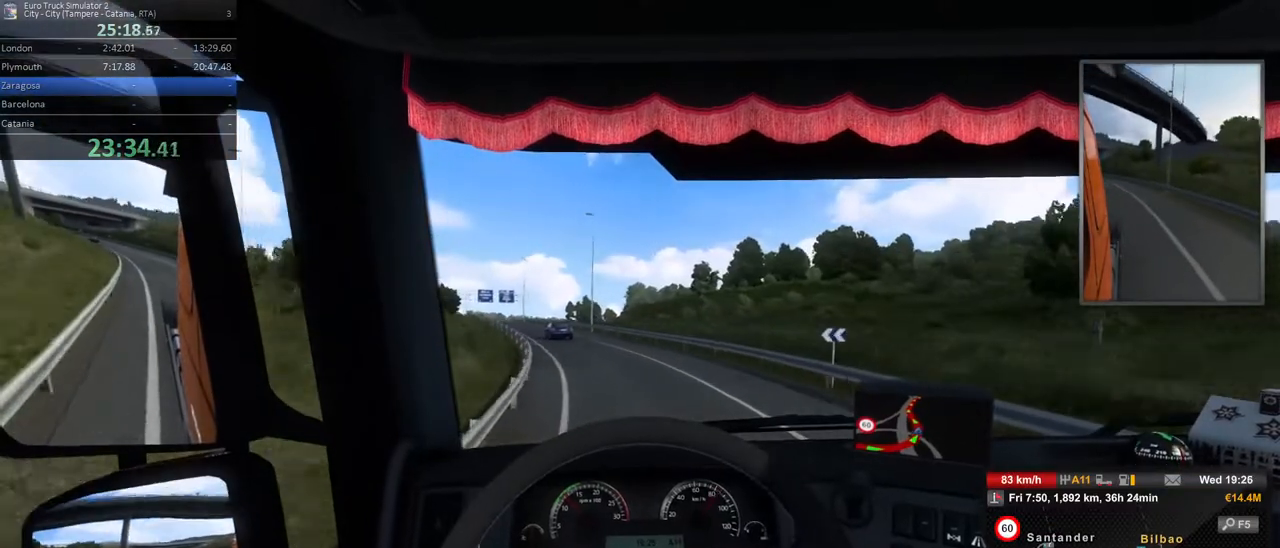
{"buttons": ["R2"], "left_stick": "left", "right_stick": "center", "events": []}
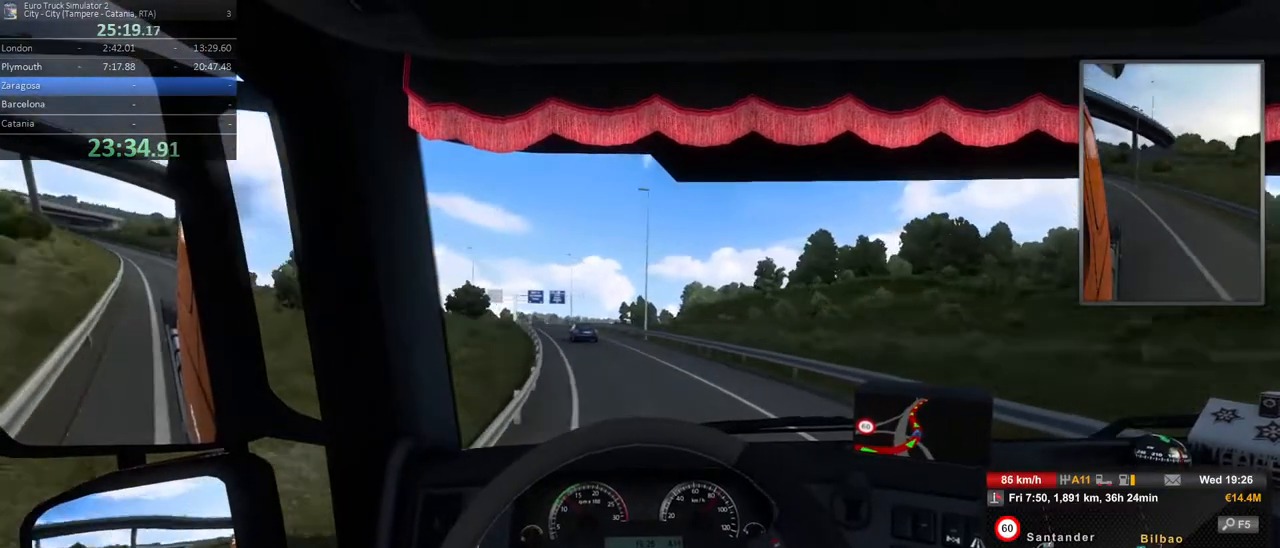
{"buttons": ["R2"], "left_stick": "center", "right_stick": "center", "events": [[233, "left_stick", "center"]]}
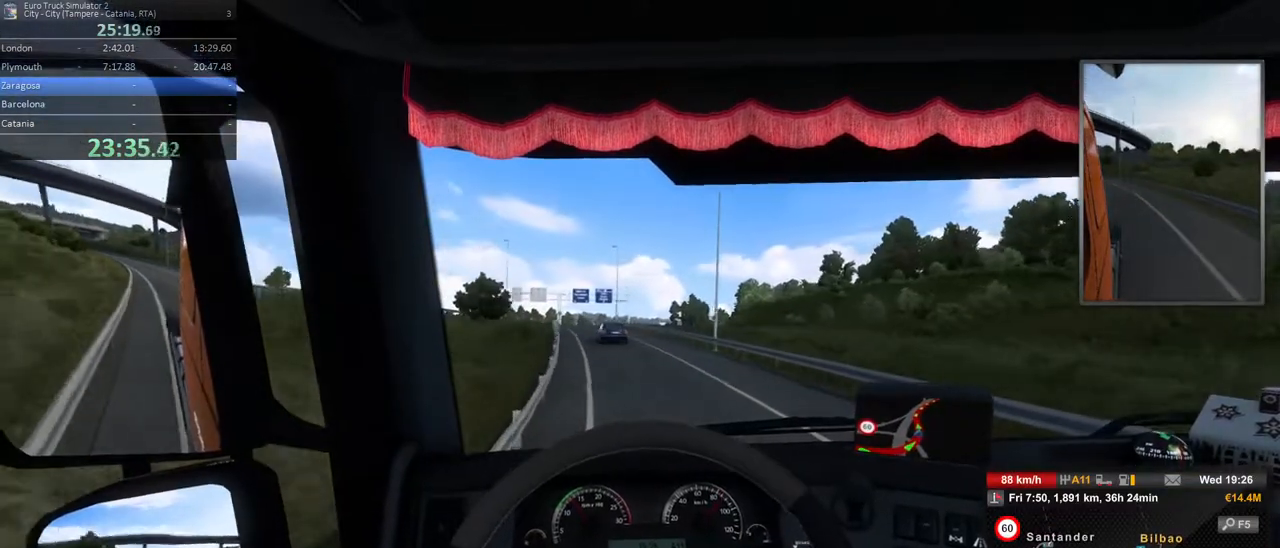
{"buttons": ["R2"], "left_stick": "left", "right_stick": "center", "events": [[217, "left_stick", "left"]]}
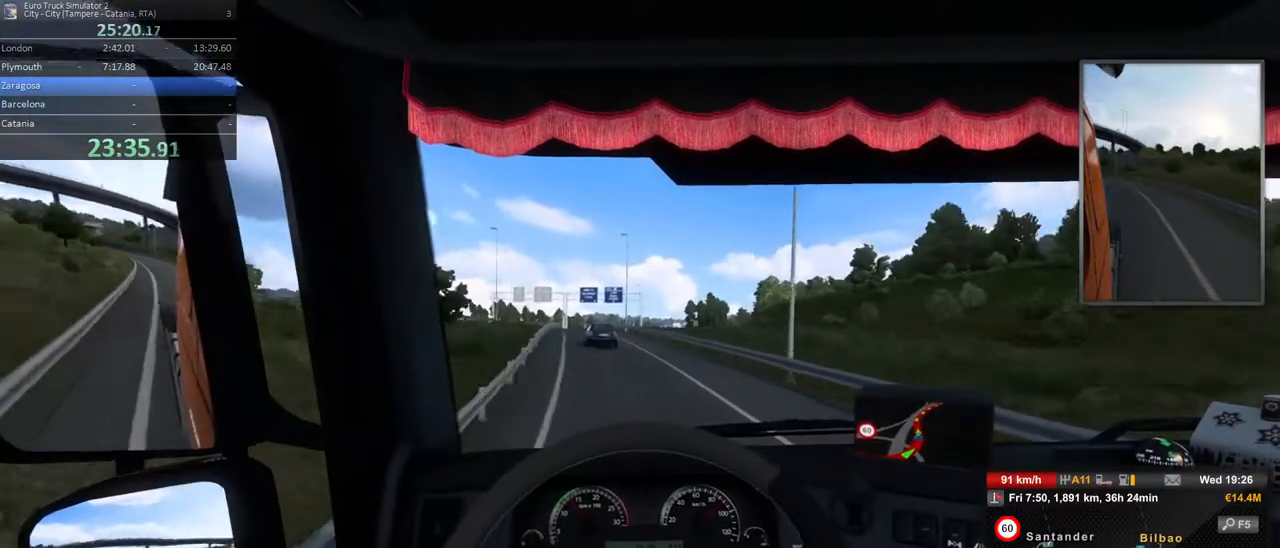
{"buttons": ["R2"], "left_stick": "center", "right_stick": "center", "events": [[383, "left_stick", "center"]]}
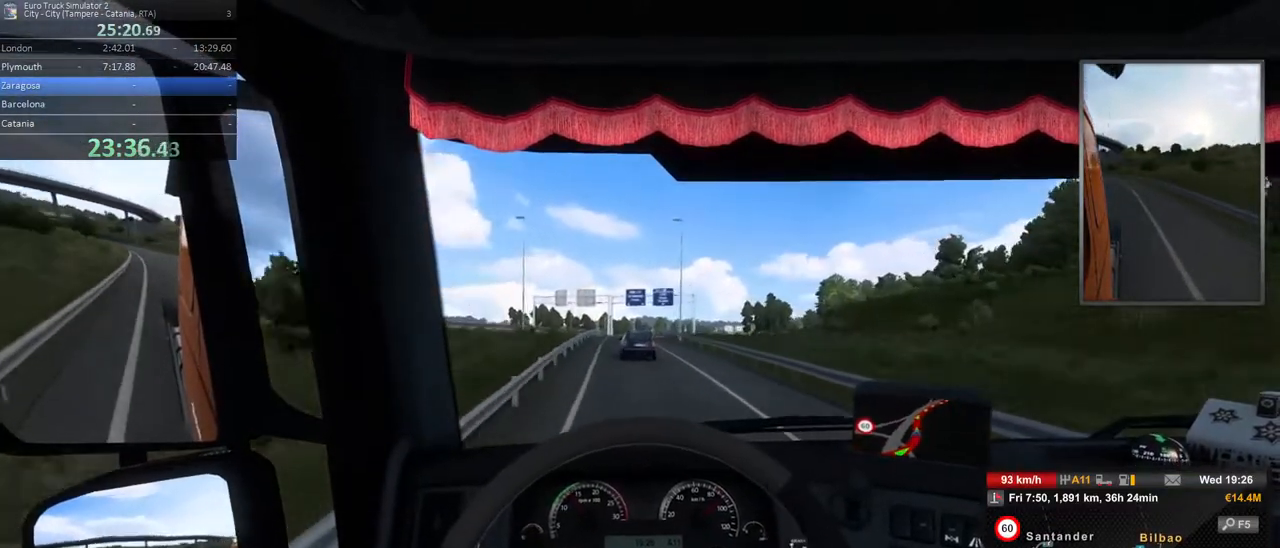
{"buttons": ["R2"], "left_stick": "right", "right_stick": "center", "events": [[350, "left_stick", "right"]]}
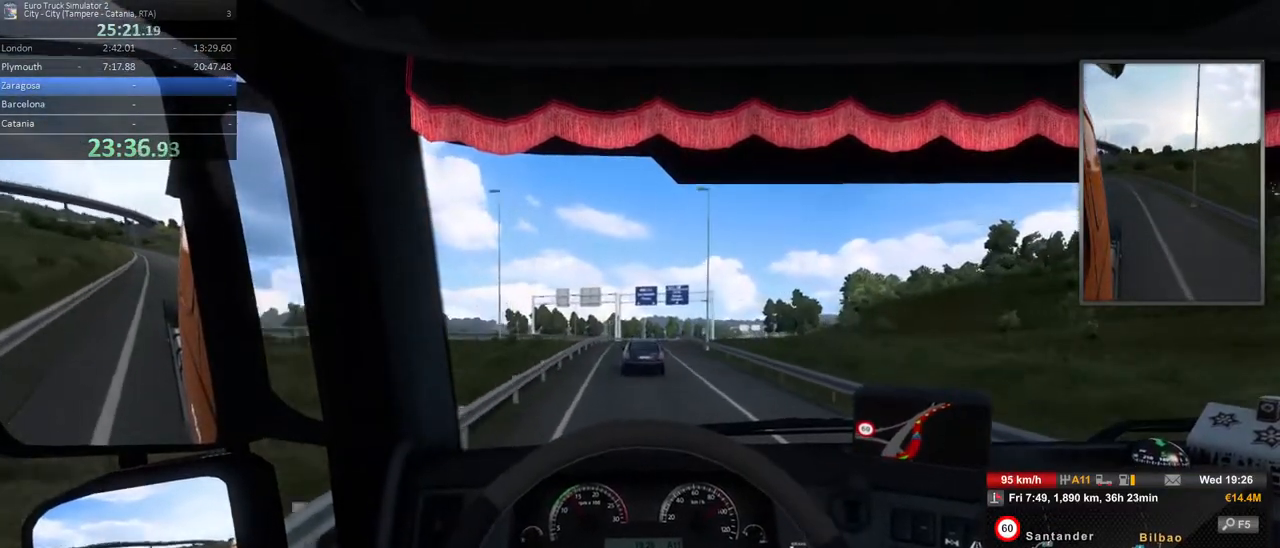
{"buttons": ["R2"], "left_stick": "center", "right_stick": "center", "events": [[150, "left_stick", "center"]]}
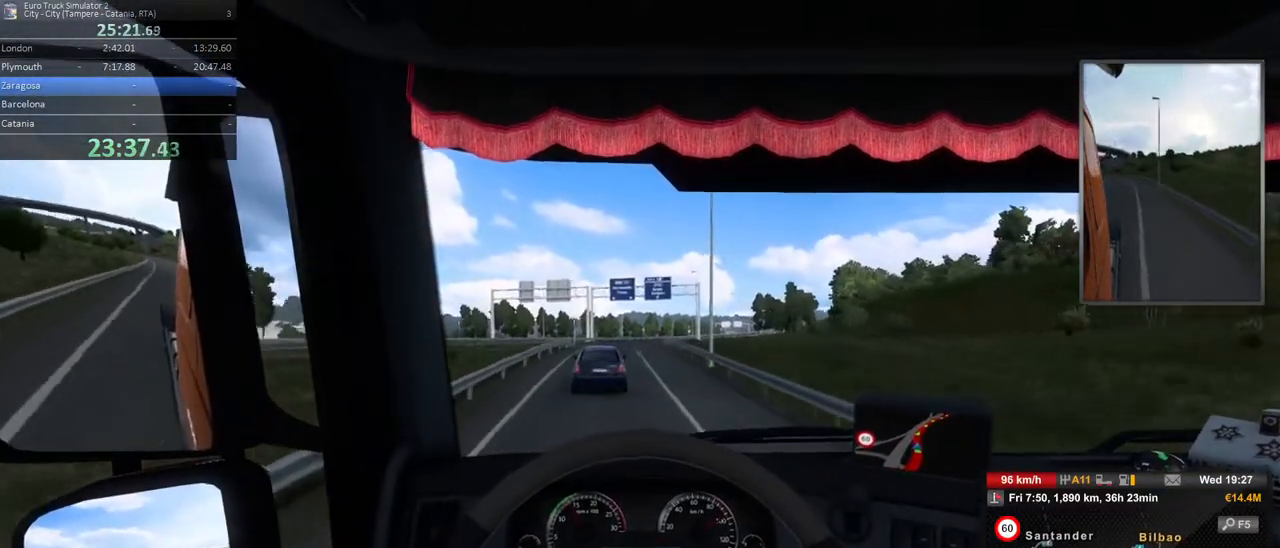
{"buttons": ["R2"], "left_stick": "center", "right_stick": "center", "events": []}
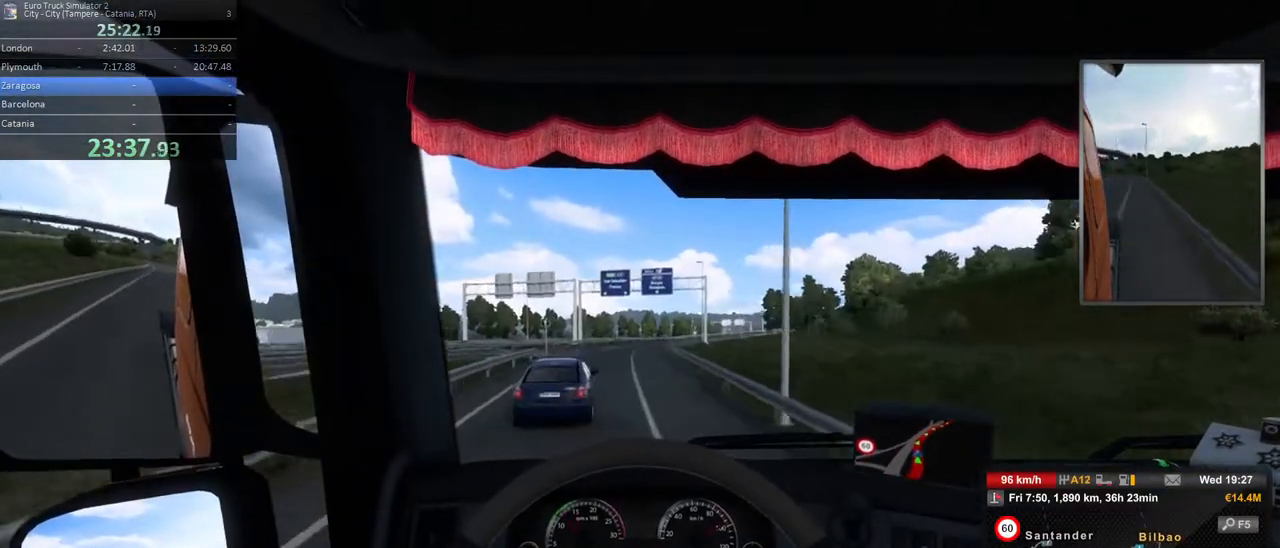
{"buttons": ["R2"], "left_stick": "center", "right_stick": "center", "events": [[117, "left_stick", "left"], [317, "left_stick", "center"]]}
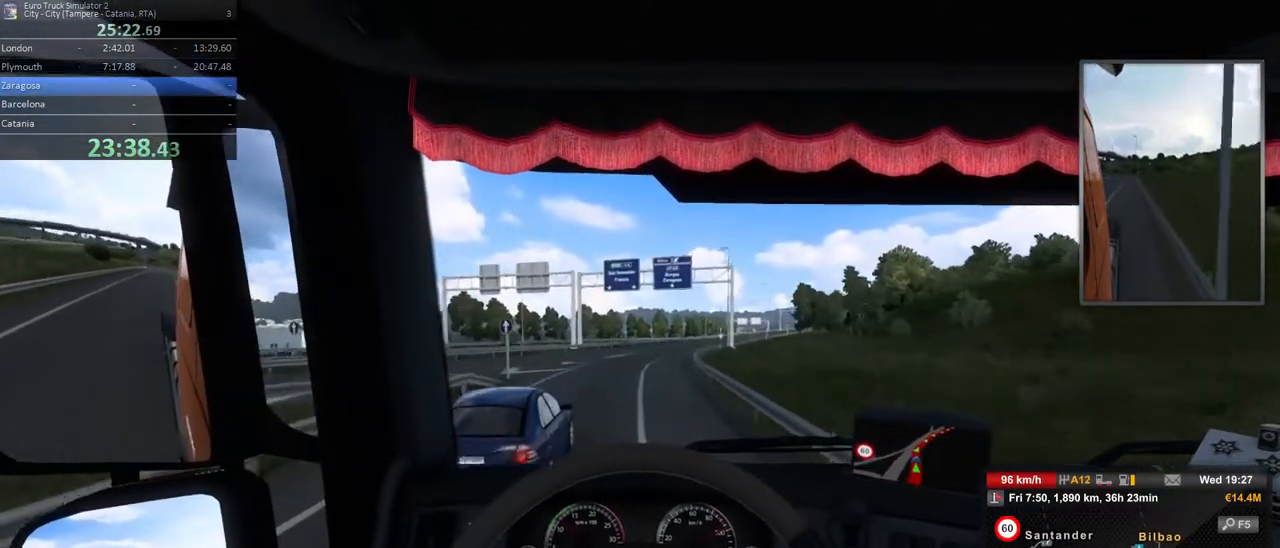
{"buttons": ["R2"], "left_stick": "right", "right_stick": "center", "events": [[350, "left_stick", "right"]]}
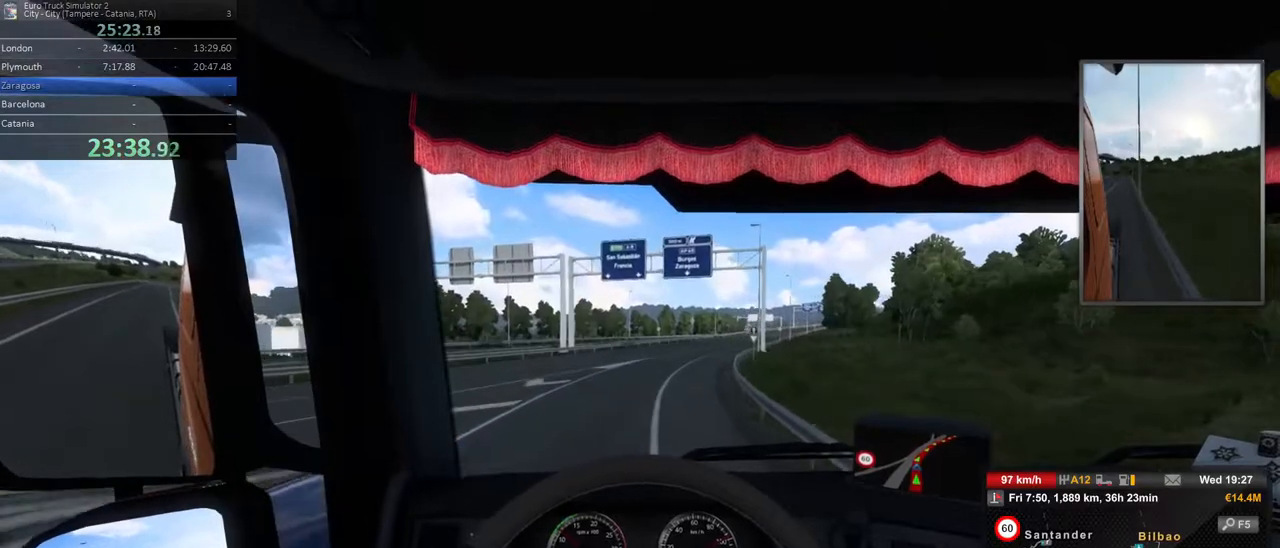
{"buttons": ["R2"], "left_stick": "right", "right_stick": "center", "events": [[200, "left_stick", "center"], [383, "left_stick", "right"]]}
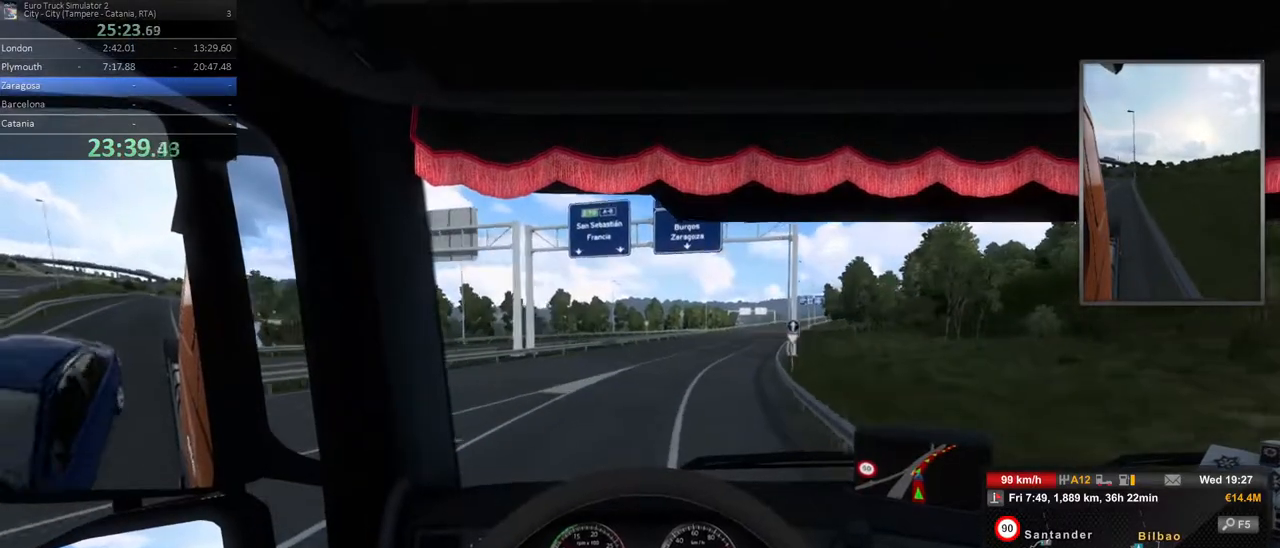
{"buttons": ["R2"], "left_stick": "right", "right_stick": "center", "events": []}
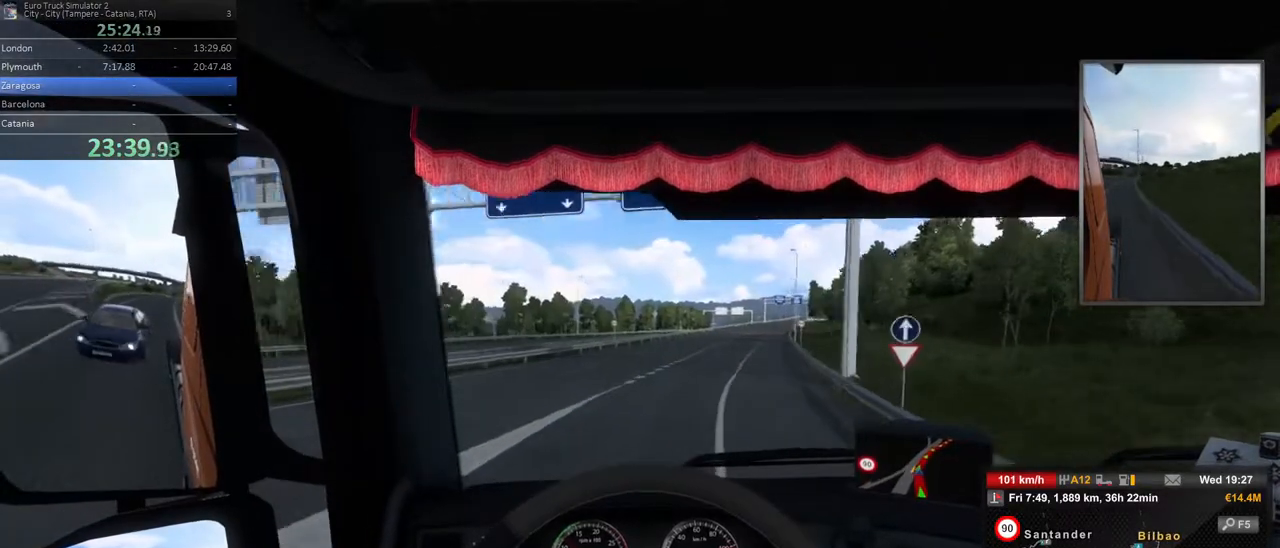
{"buttons": ["R2"], "left_stick": "right", "right_stick": "center", "events": []}
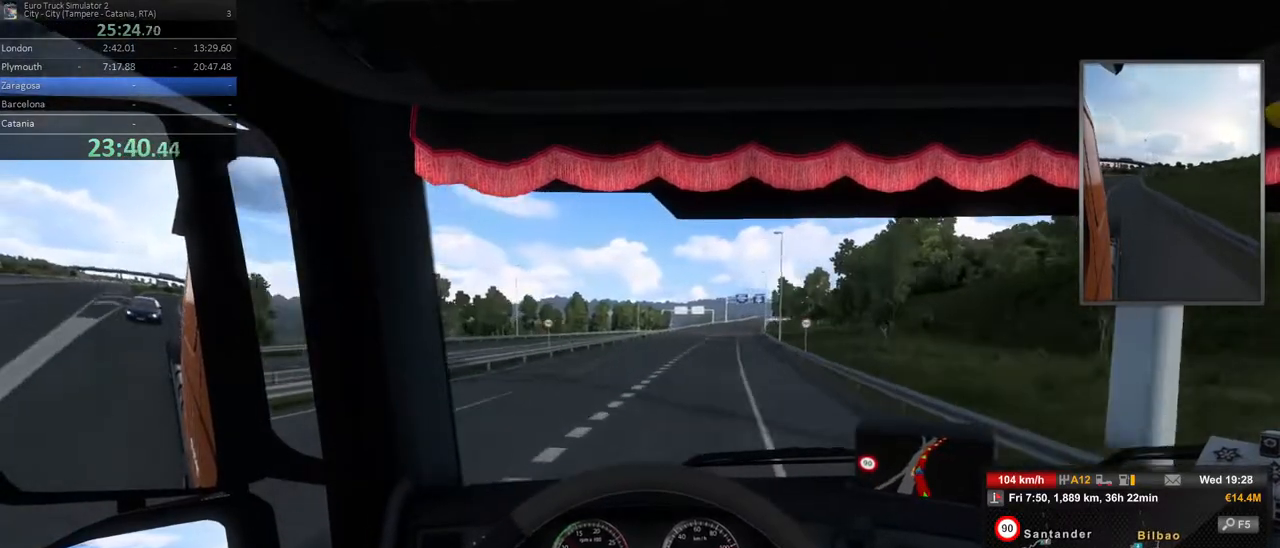
{"buttons": ["R2"], "left_stick": "right", "right_stick": "center", "events": []}